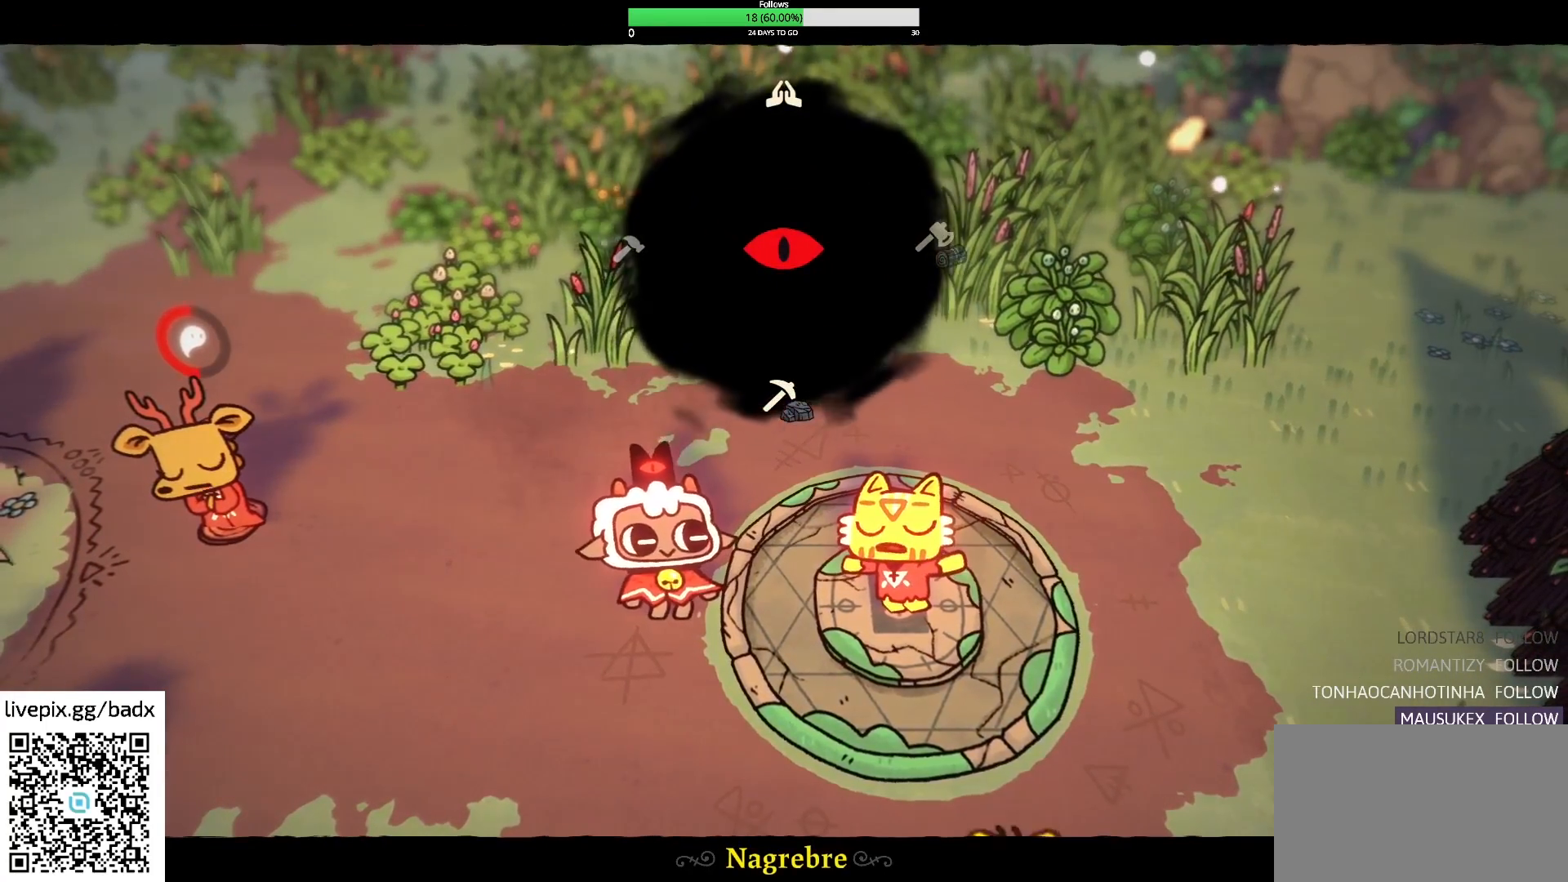
Gameplay with keyboard and mouse; each line is a JSON object with the keys and mouse buttons held at the frame after it. "events" lists presses ("down") and releases ("up") of "1", "2", "3", "4", "5", "a", "alt", "c", "ctrl", "d", "e", "f", "g", "q", "s", "shift", "space", "tab", "v", "w", "x", "mouse_left", "mouse_wheel", "mouse_right", "mouse_mb4" and "mouse_mb5" between this image and that frame as [ms after this image, input, new state], when the widget could be followed in between. "mouse_left", "mouse_wheel", "mouse_right", "mouse_mb4", "mouse_mb5" = the "left", "wheel", "right", "mb4", "mb5" buttons of the "mouse" list. No other keys are recorded. "wheel" means that the mouse wheel is clicked or scrolled. Mouse movement is not recorded.
{"keys": ["a"], "mouse": [], "events": [[50, "a", "down"]]}
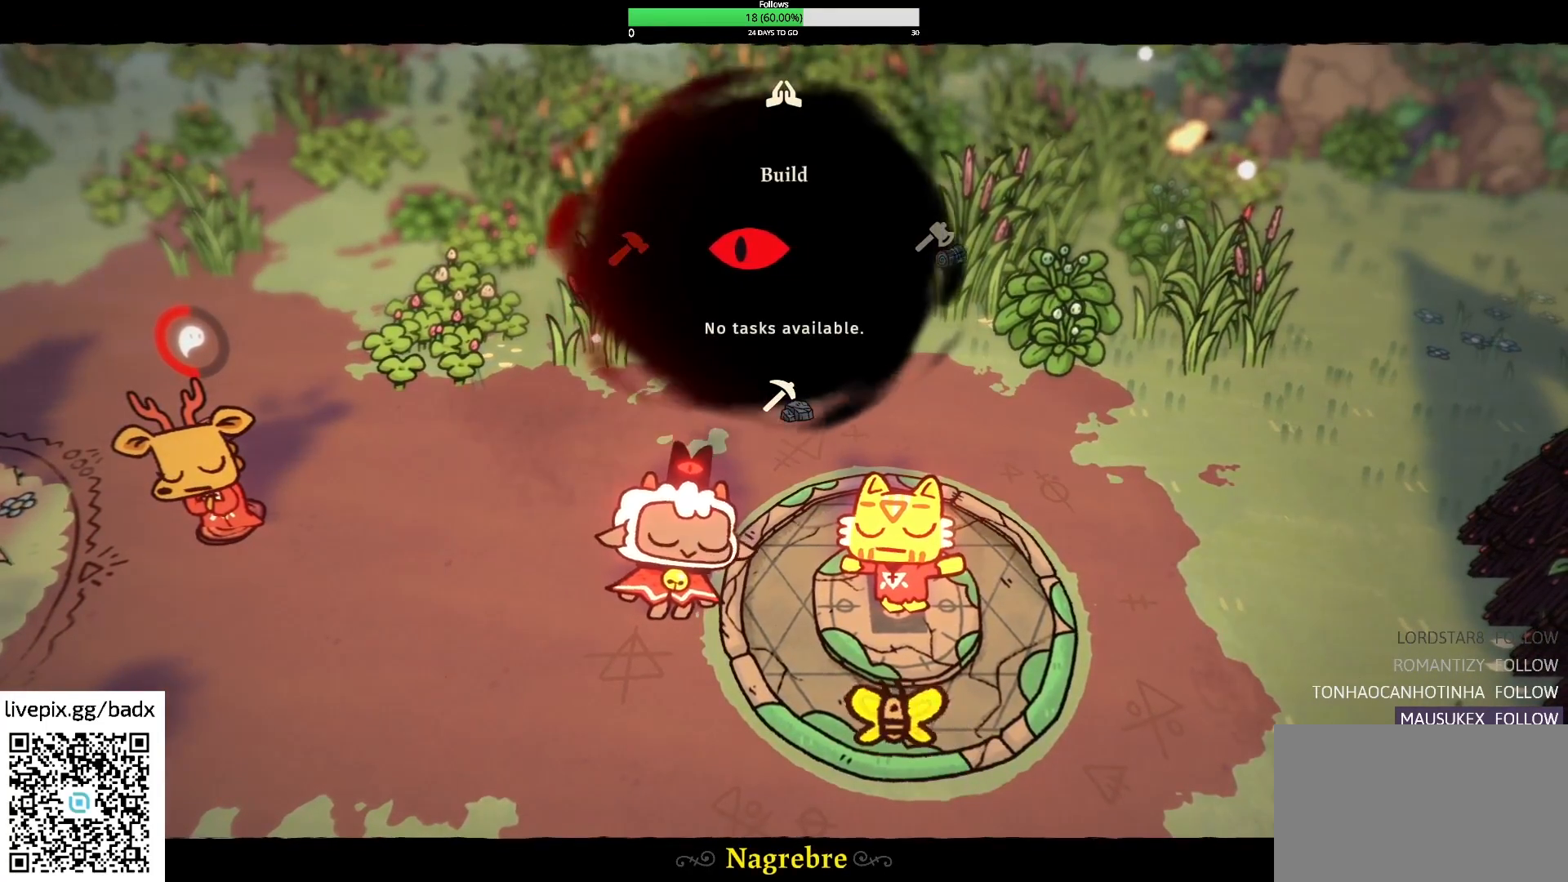
{"keys": [], "mouse": [], "events": [[300, "a", "up"]]}
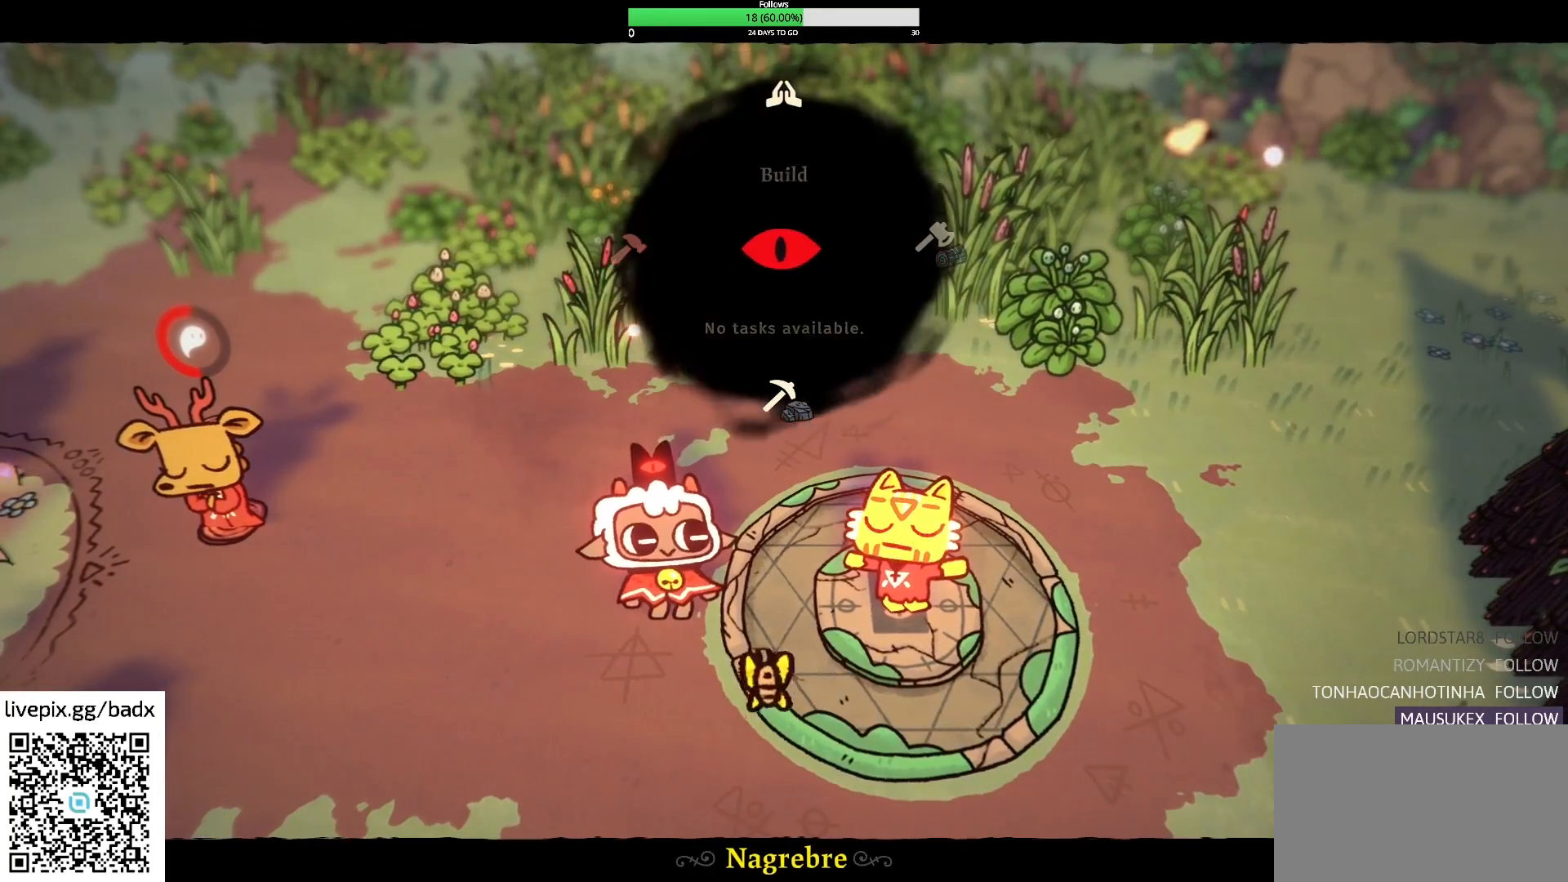
{"keys": [], "mouse": [], "events": []}
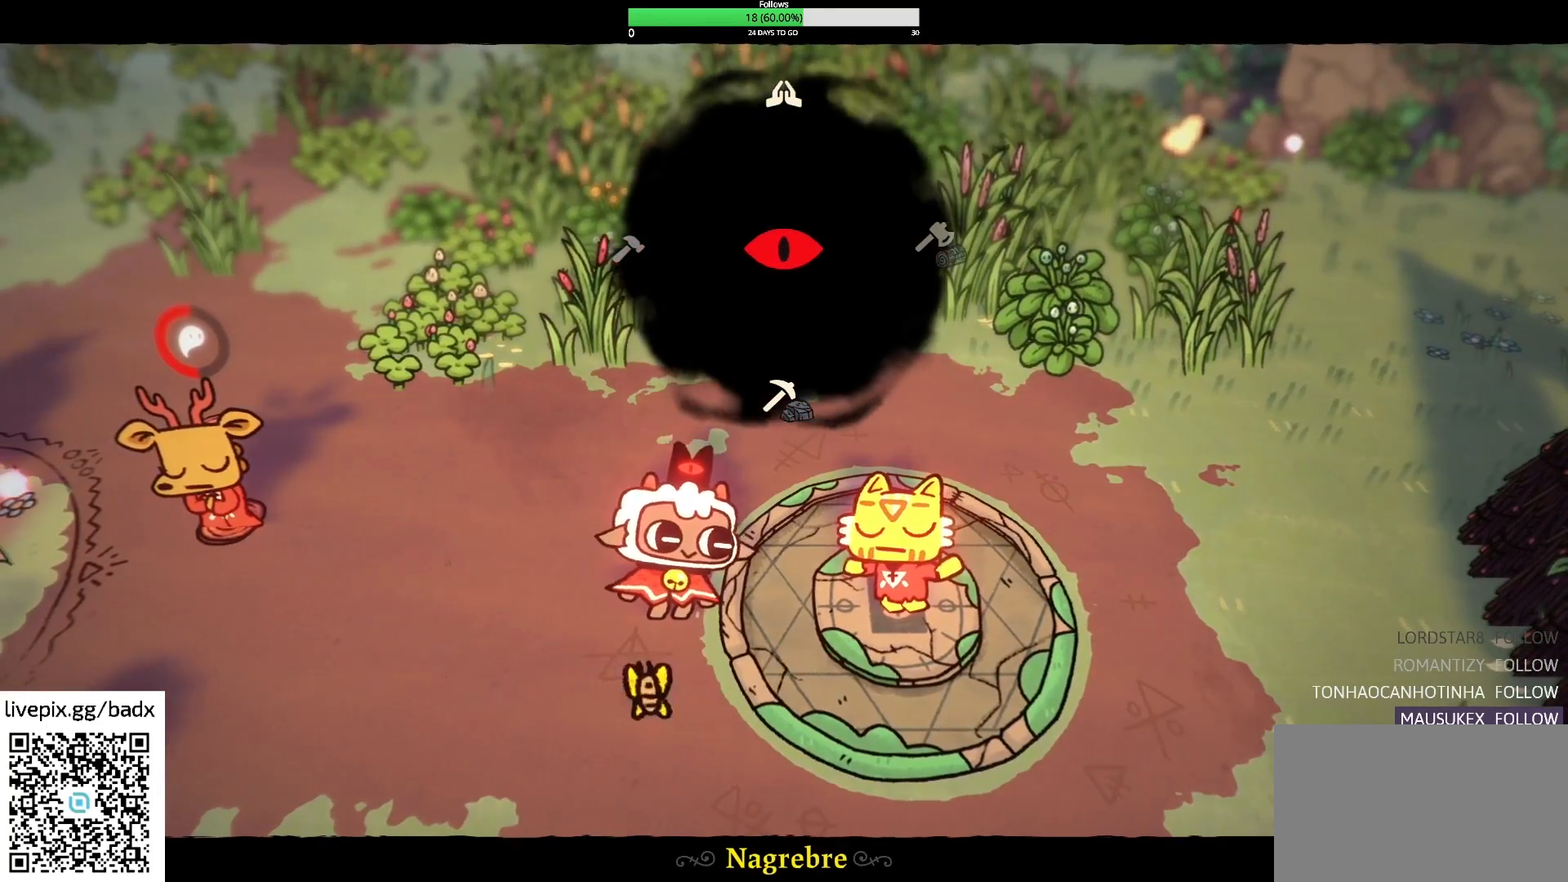
{"keys": [], "mouse": [], "events": []}
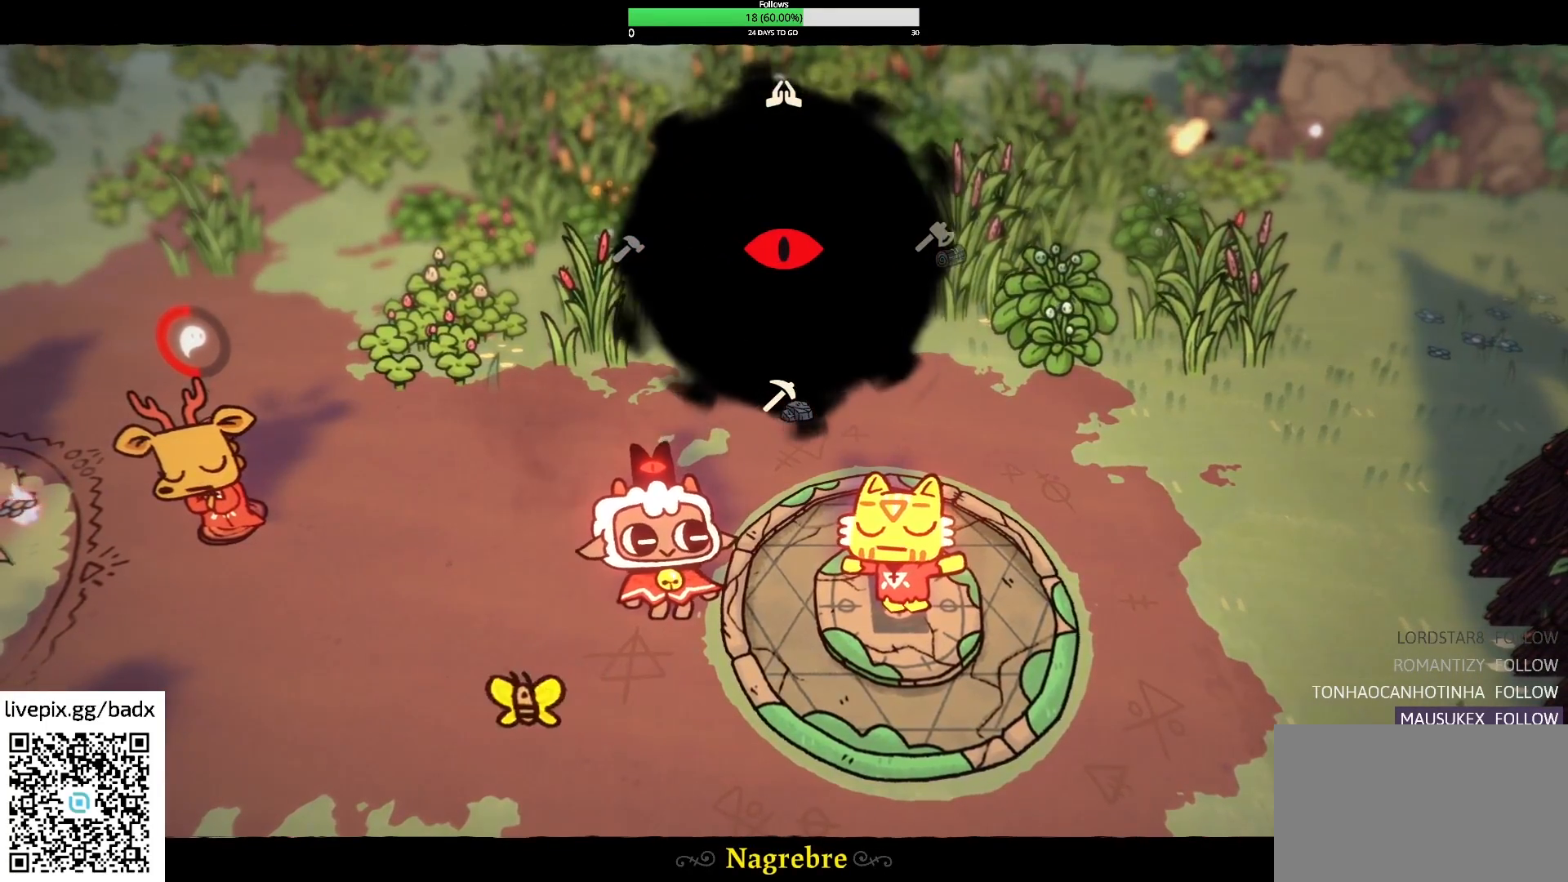
{"keys": ["s"], "mouse": [], "events": [[333, "s", "down"]]}
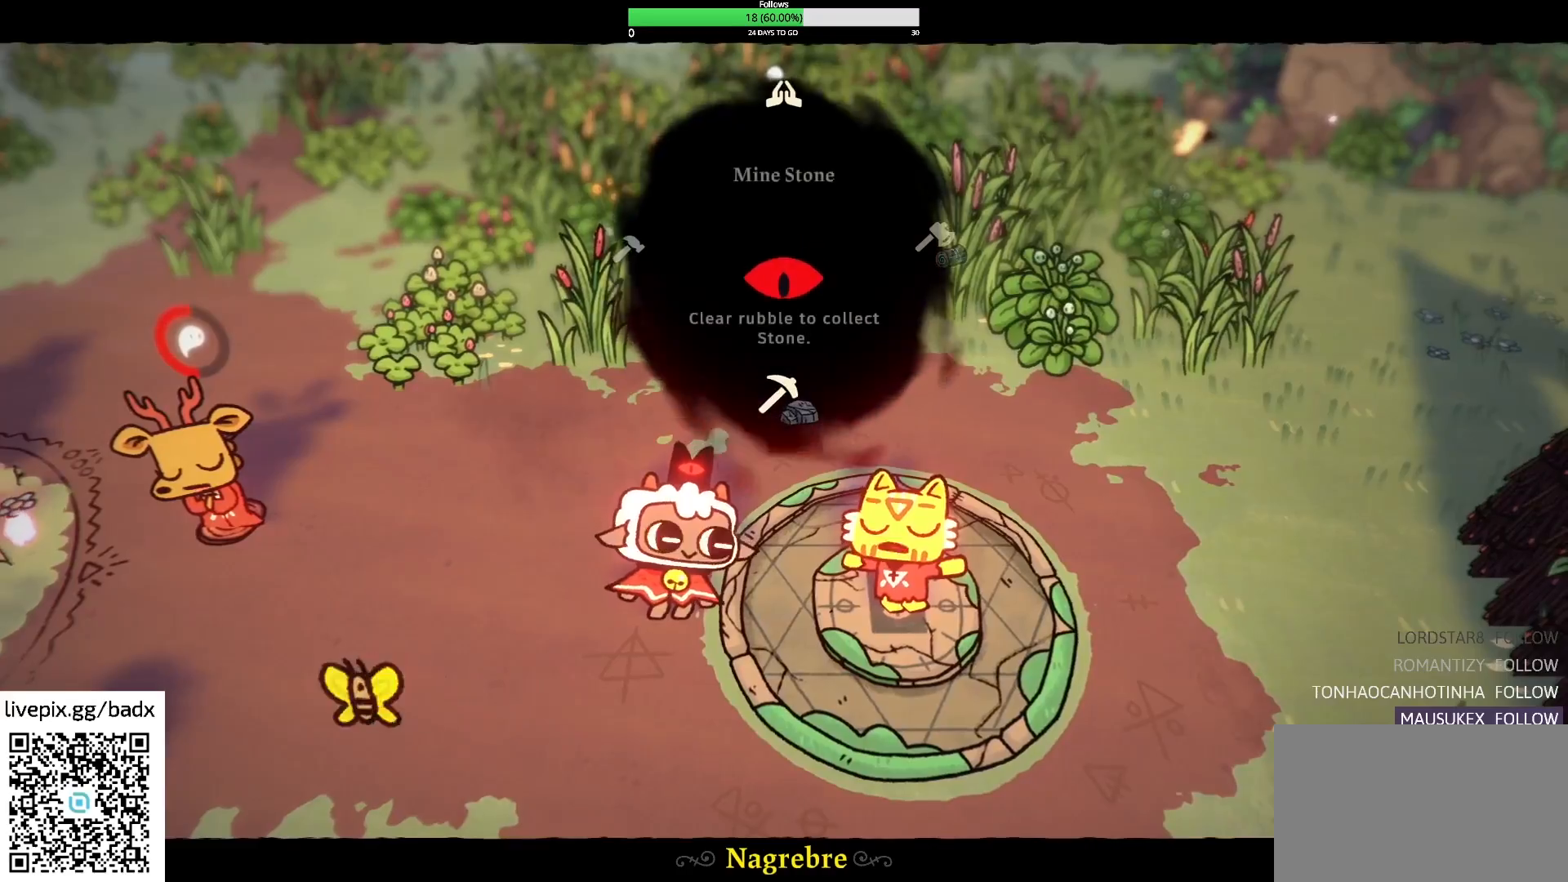
{"keys": ["s"], "mouse": [], "events": []}
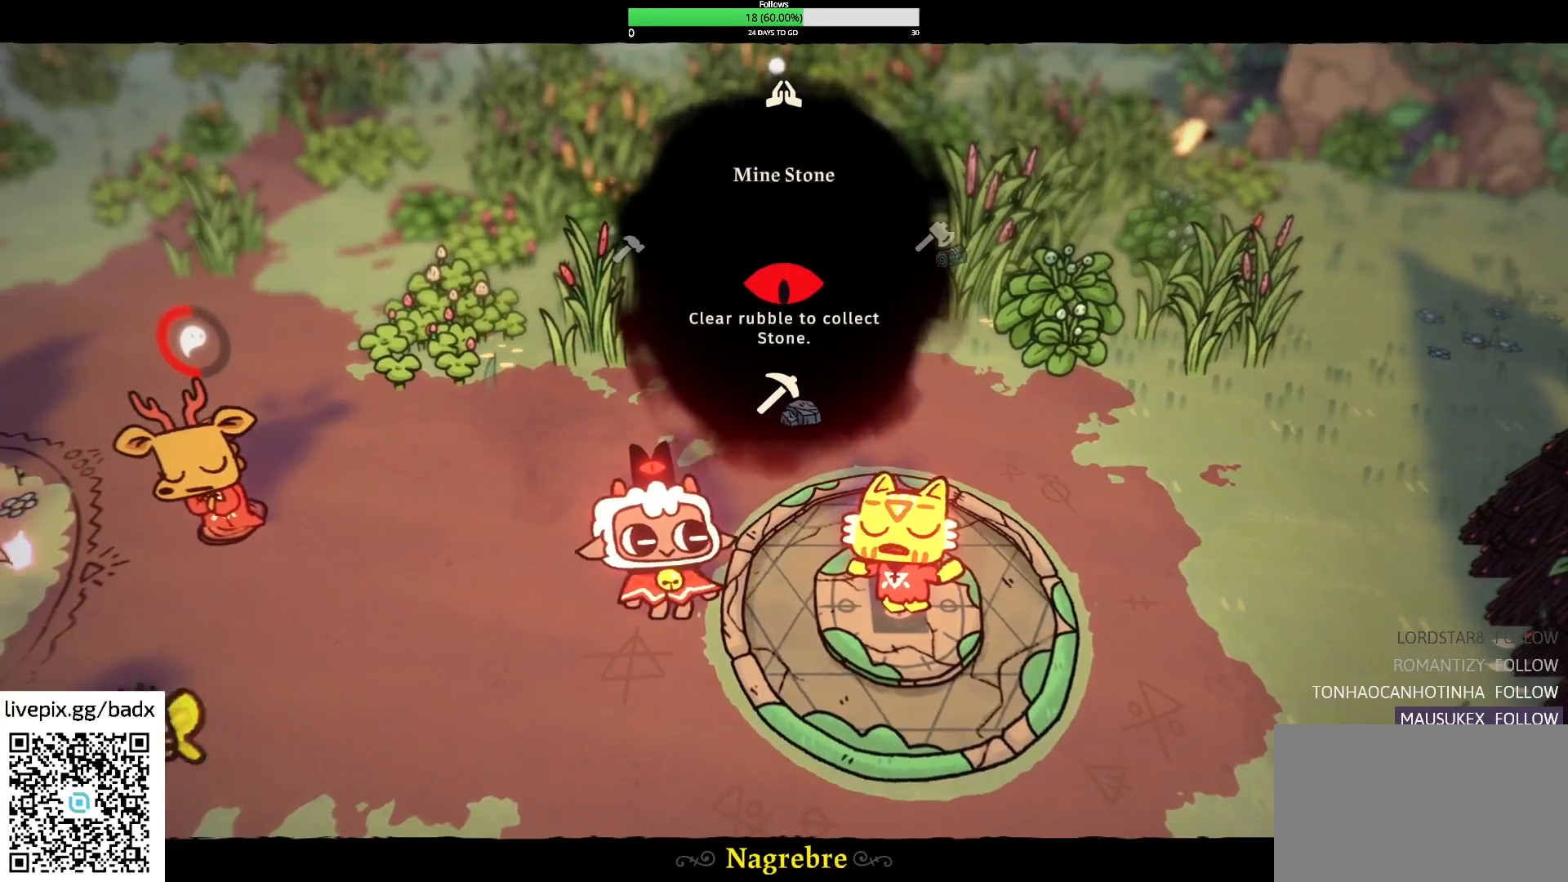
{"keys": ["s"], "mouse": [], "events": []}
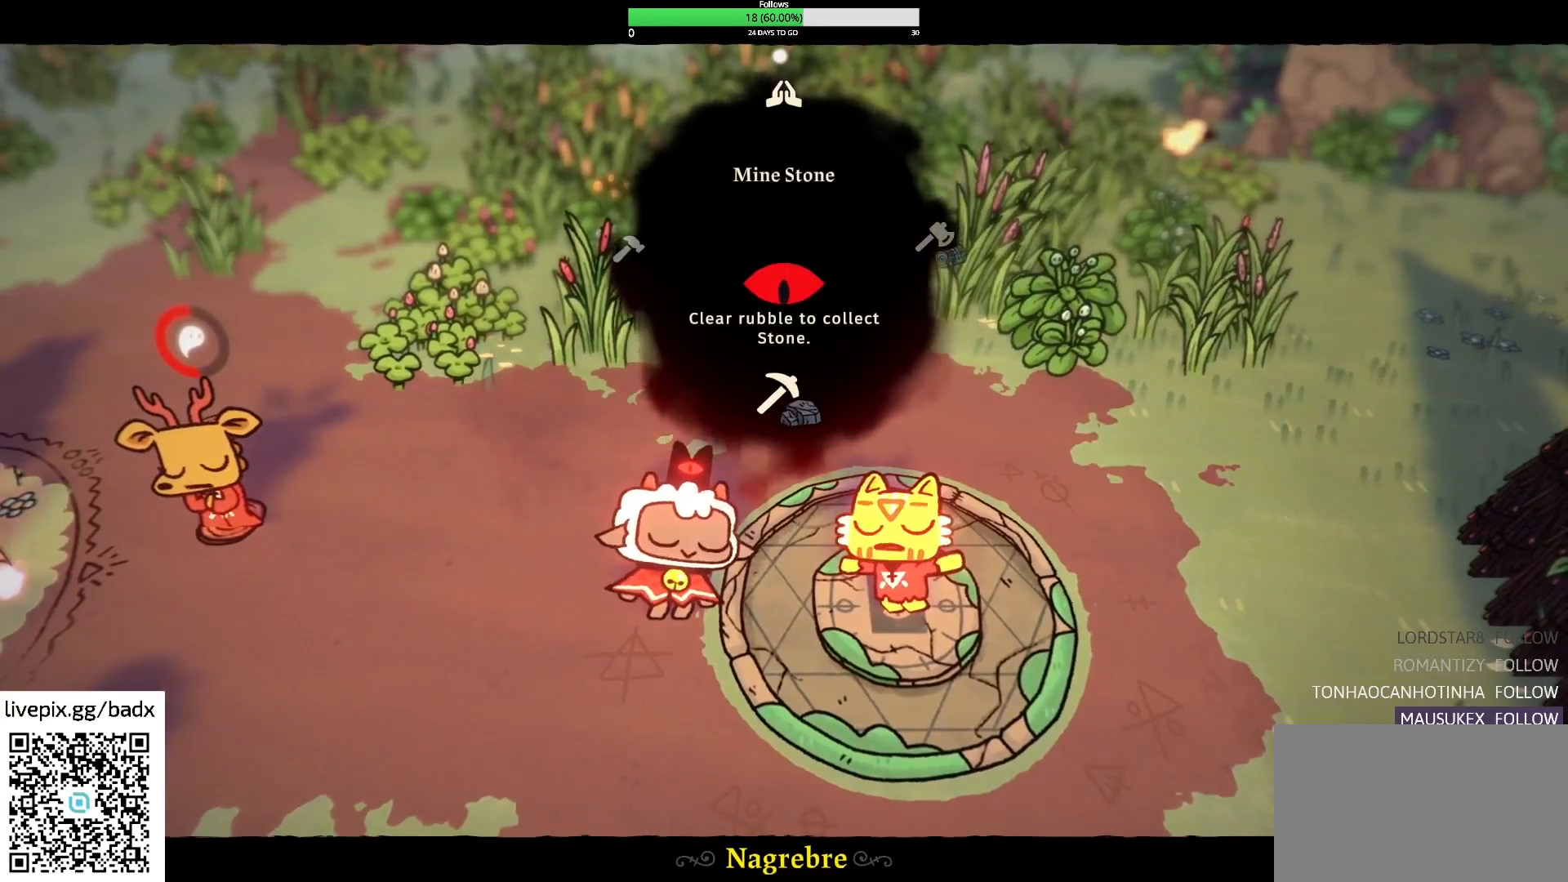
{"keys": ["e", "s"], "mouse": [], "events": [[433, "e", "down"]]}
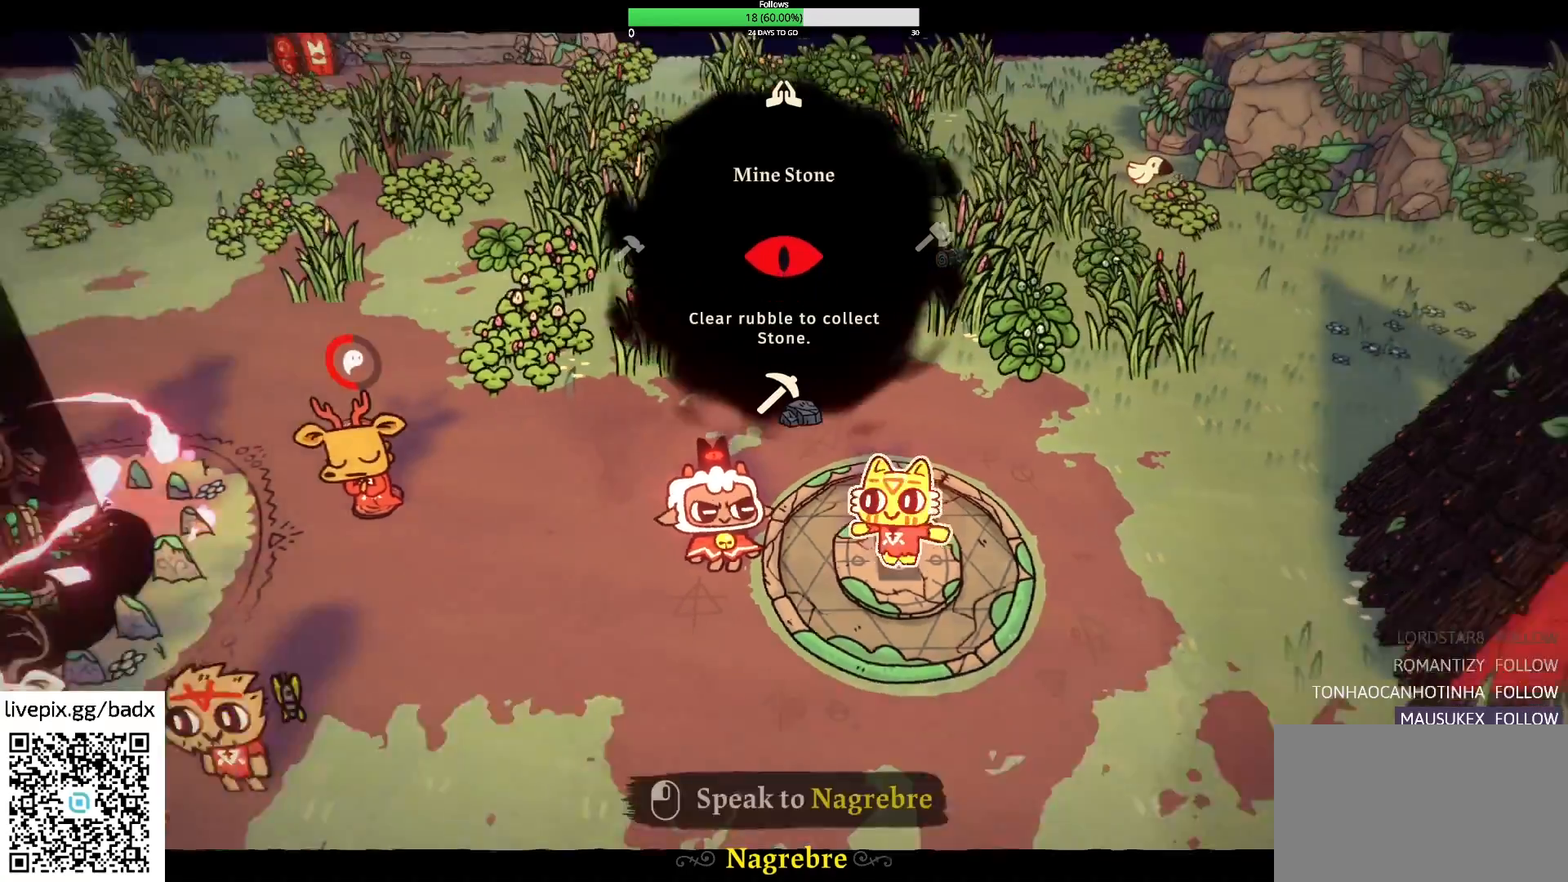
{"keys": [], "mouse": [], "events": [[83, "e", "up"], [83, "s", "up"]]}
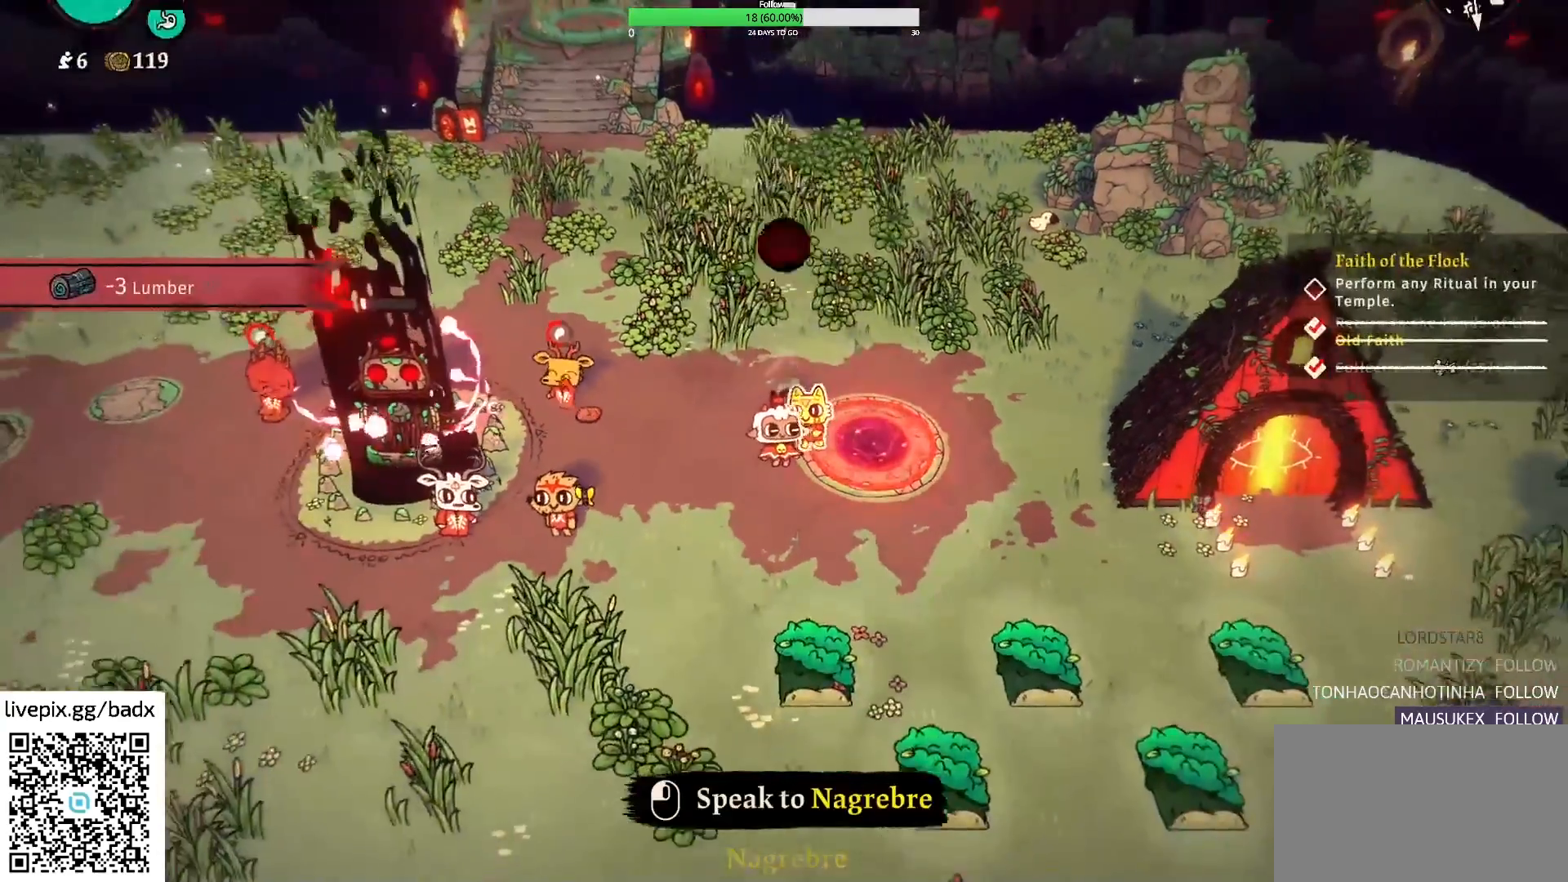
{"keys": [], "mouse": [], "events": []}
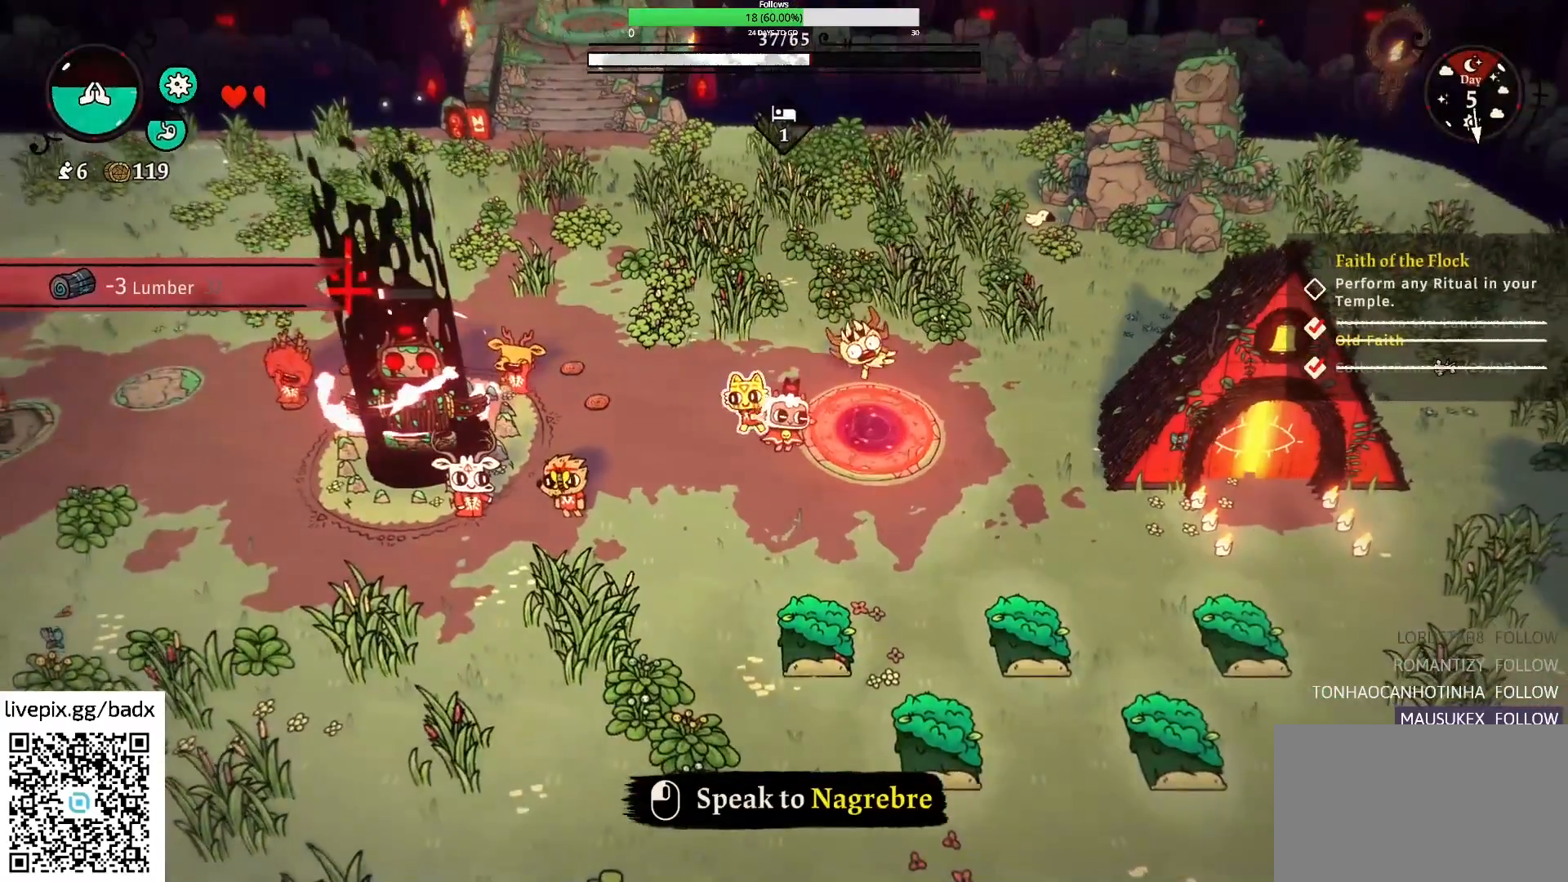
{"keys": [], "mouse": [], "events": []}
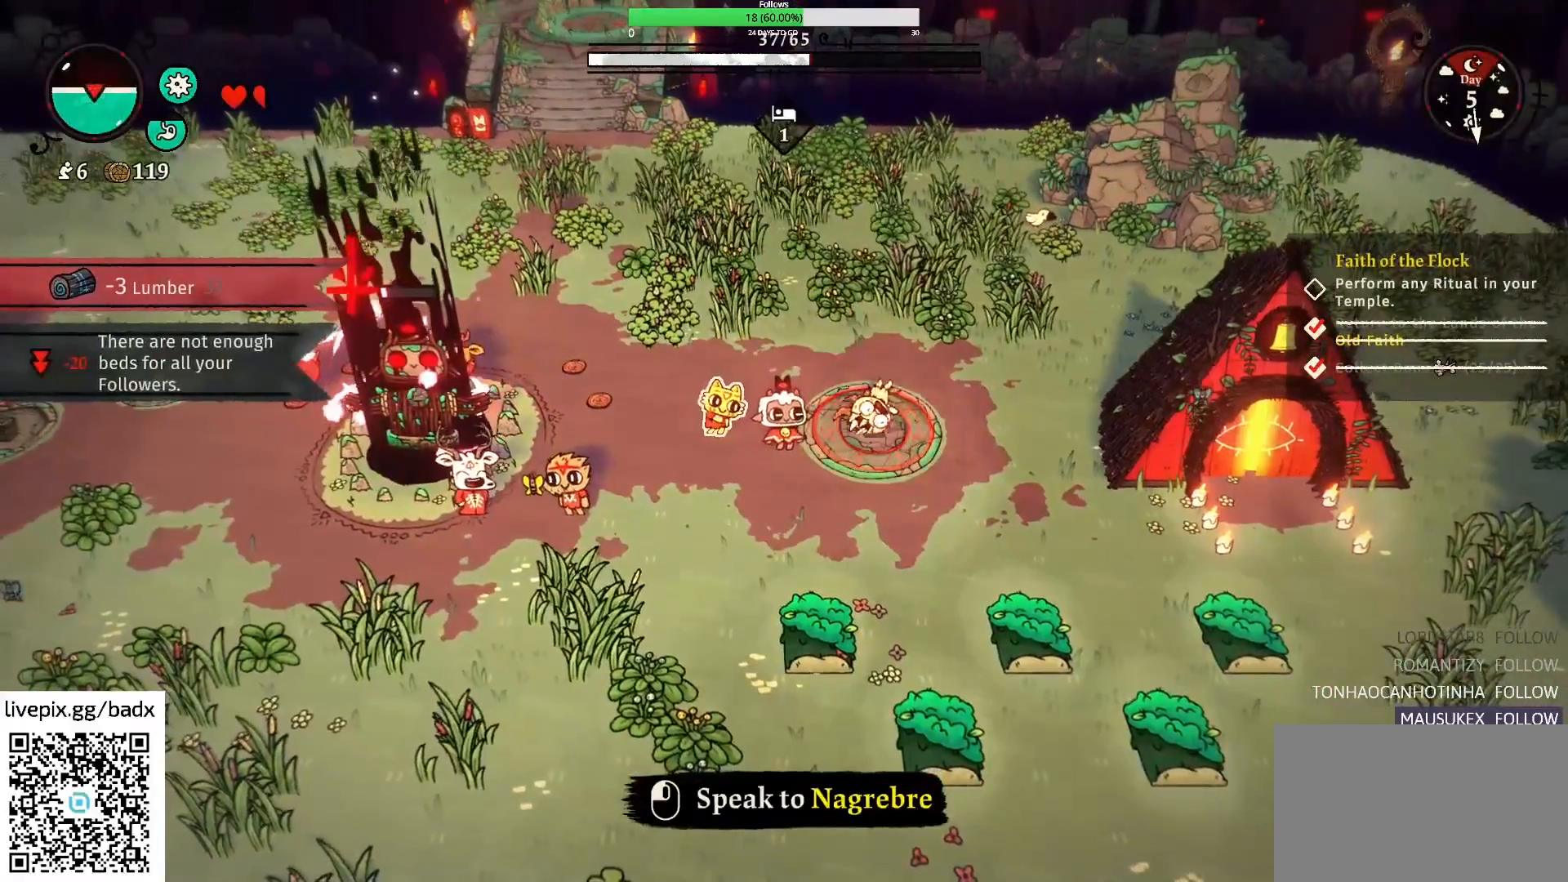
{"keys": [], "mouse": [], "events": [[350, "d", "down"], [400, "d", "up"]]}
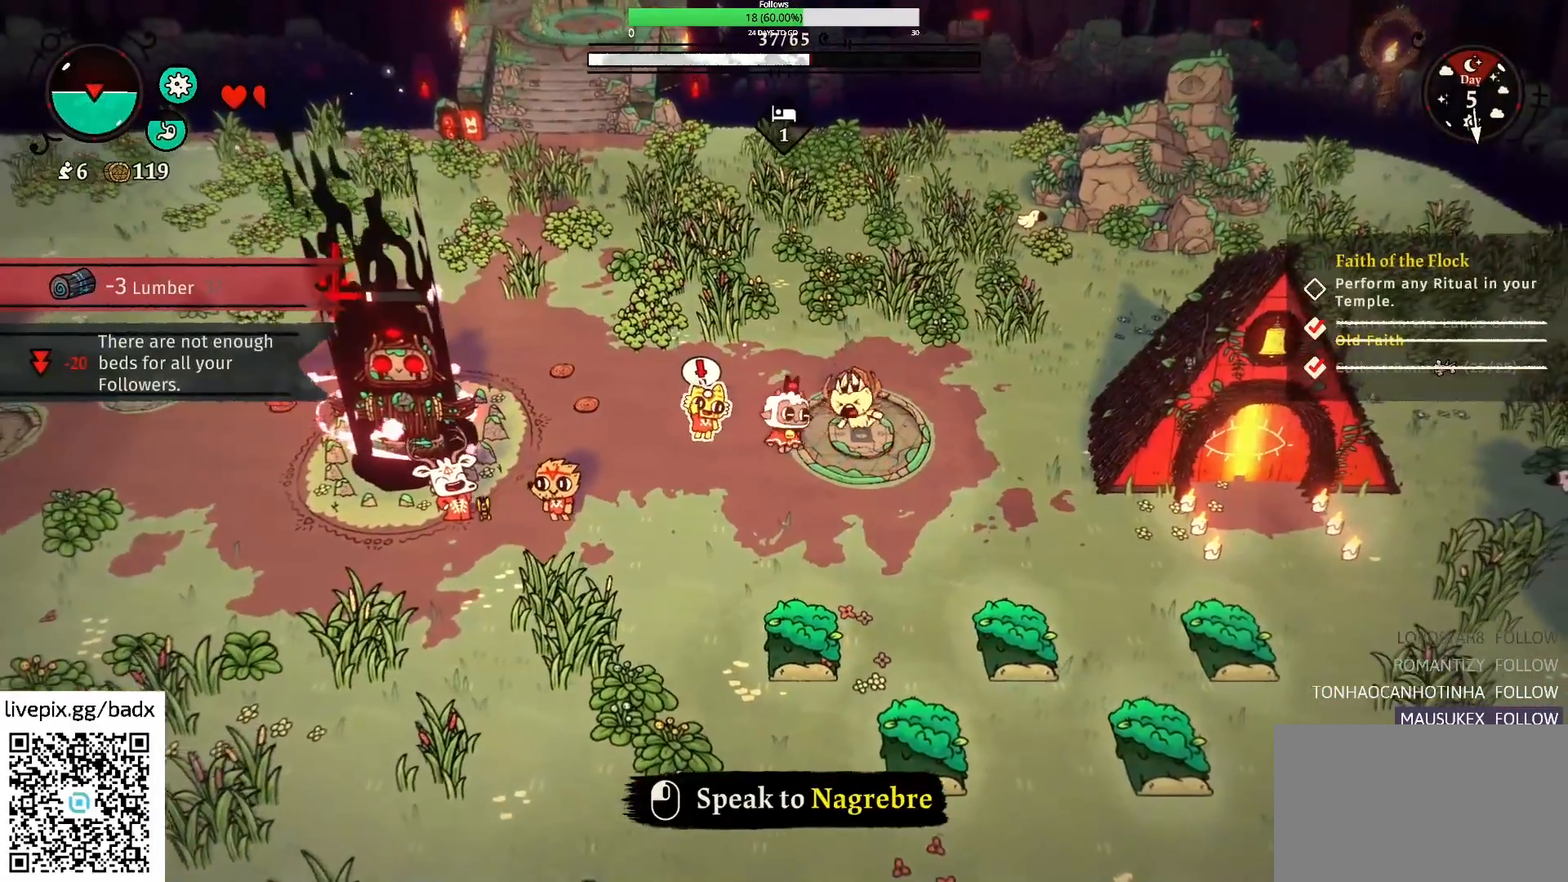
{"keys": [], "mouse": [], "events": []}
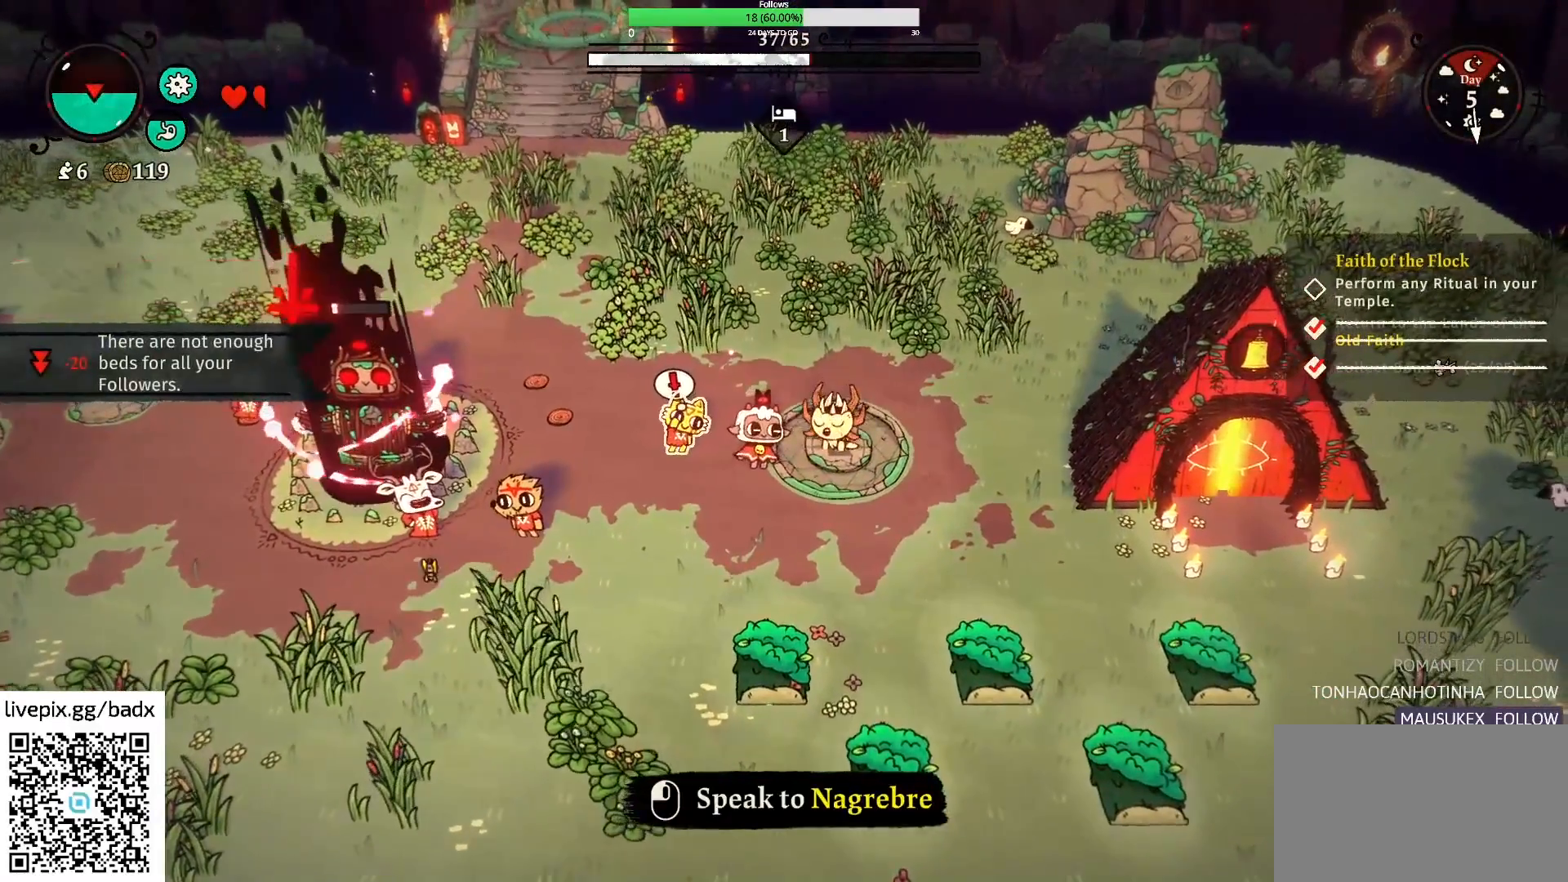
{"keys": [], "mouse": [], "events": [[150, "a", "down"], [483, "a", "up"]]}
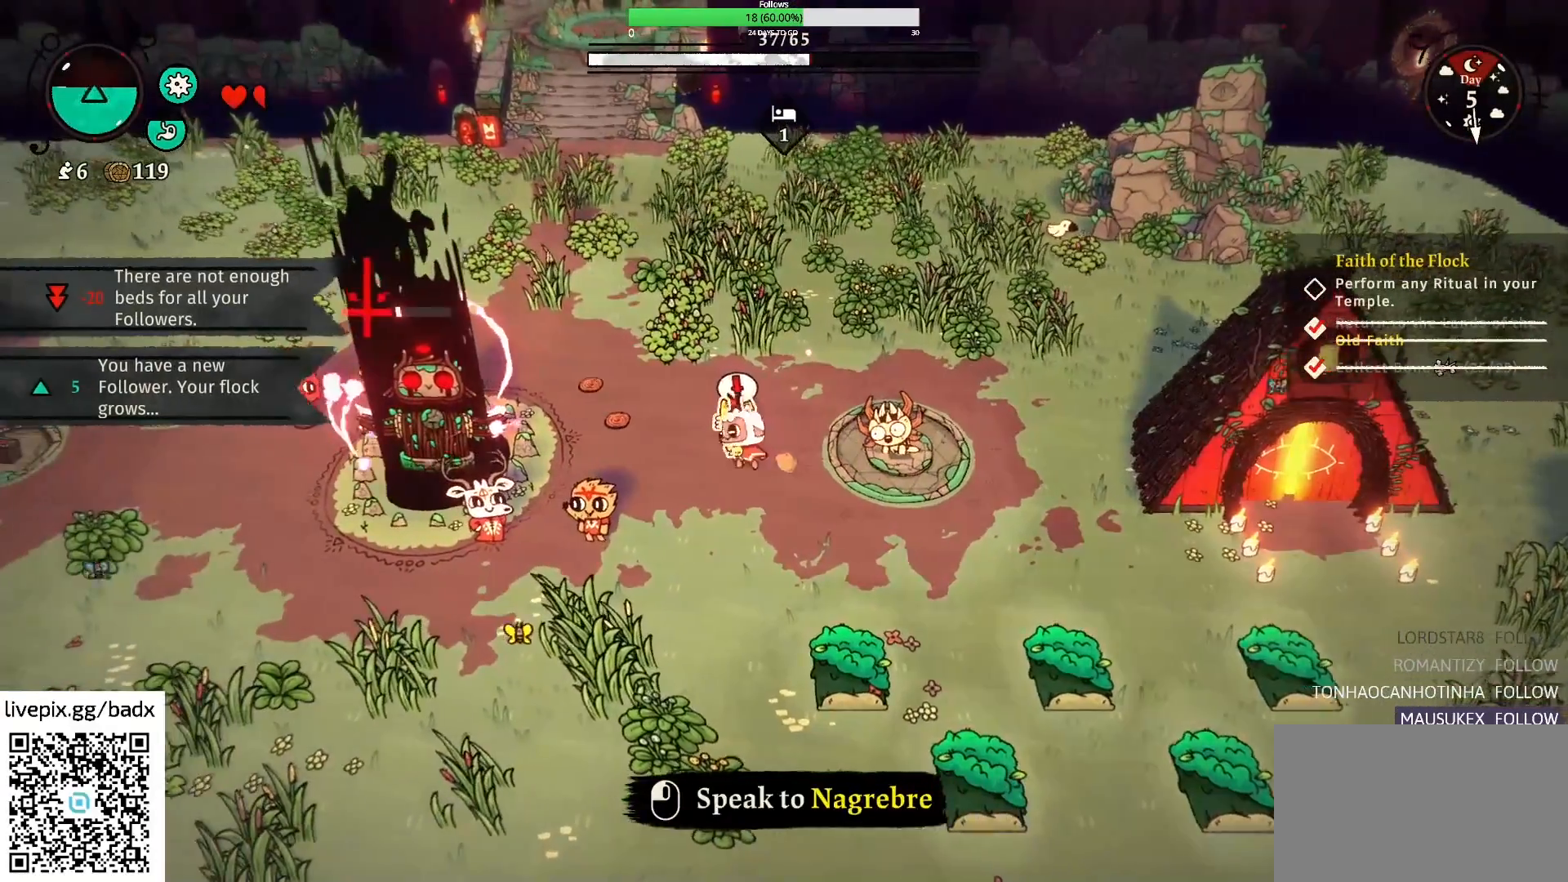
{"keys": [], "mouse": [], "events": [[17, "e", "down"], [117, "e", "up"]]}